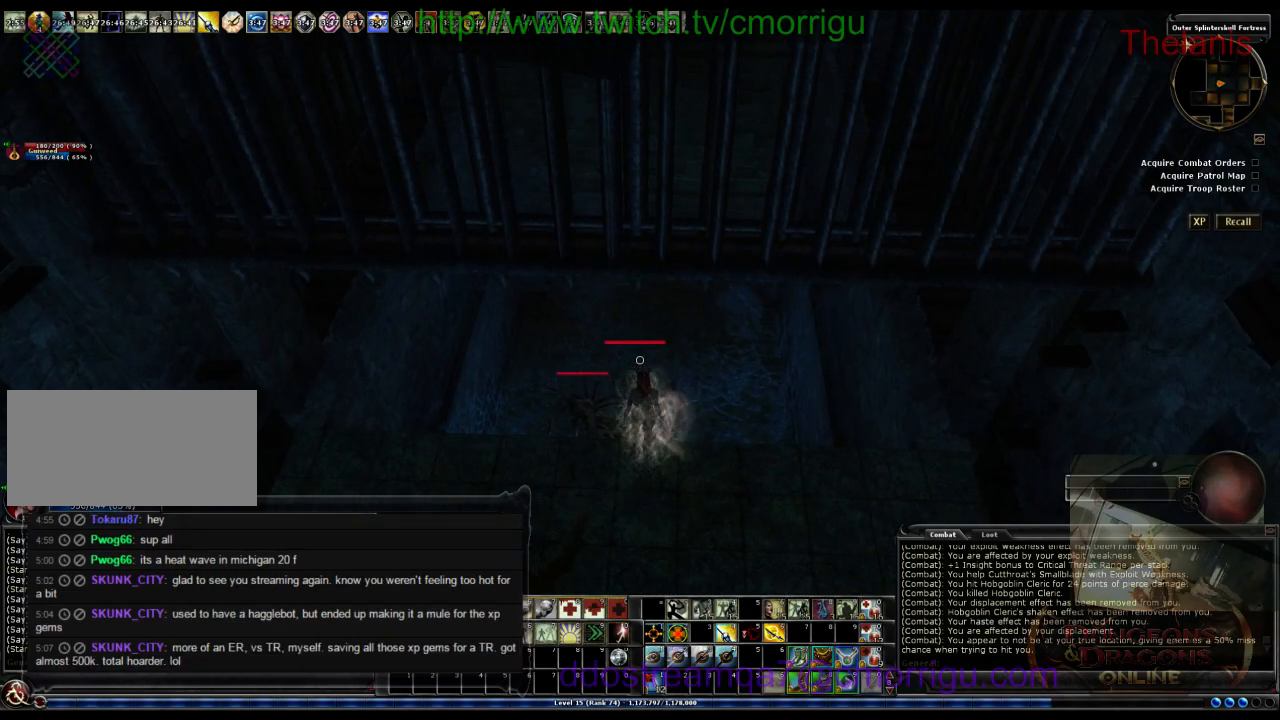
Gameplay with keyboard; each line is a JSON object with the keys held at the frame after it. "events" lists presses ("down") and releases ("up") of ".", "/", "0", "1", "2", "3", "4", "5", "6", "7", "8", "9", "a", "b", "backslash", "backspace", "c", "caps_lock", "comma", "ctrl_l", "ctrl_r", "d", "e", "equals", "escape", "f", "f1", "f10", "f11", "f12", "f2", "f3", "f4", "f5", "f6", "f7", "f8", "f9", "g", "h", "i", "j", "k", "l", "lbracket", "m", "minus", "n", "o", "p", "q", "quote", "r", "rbracket", "return", "s", "semicolon", "shift_l", "shift_r", "space", "t", "tab", "tilde", "u", "v", "w", "x", "y" and "z" between this image and that frame as [ms after this image, input, new state], when the widget could be followed in between. No other keys are recorded. Mouse input is not recorded.
{"keys": [], "events": []}
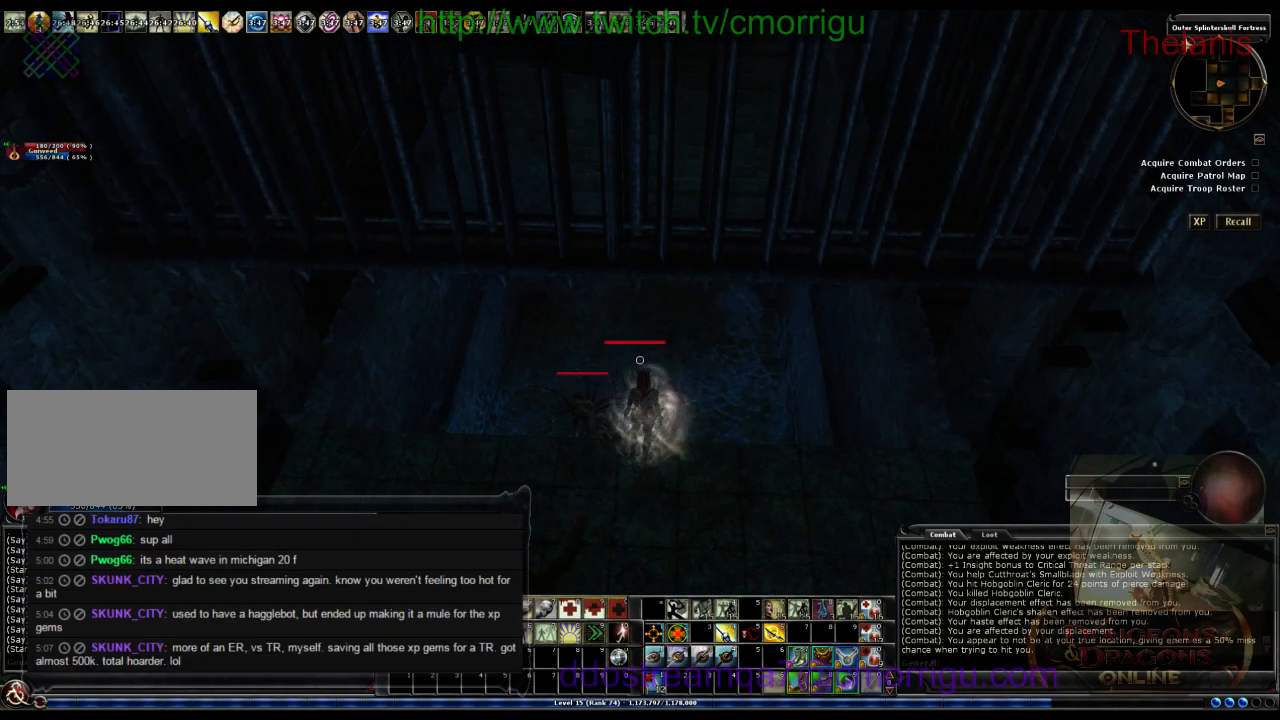
{"keys": [], "events": []}
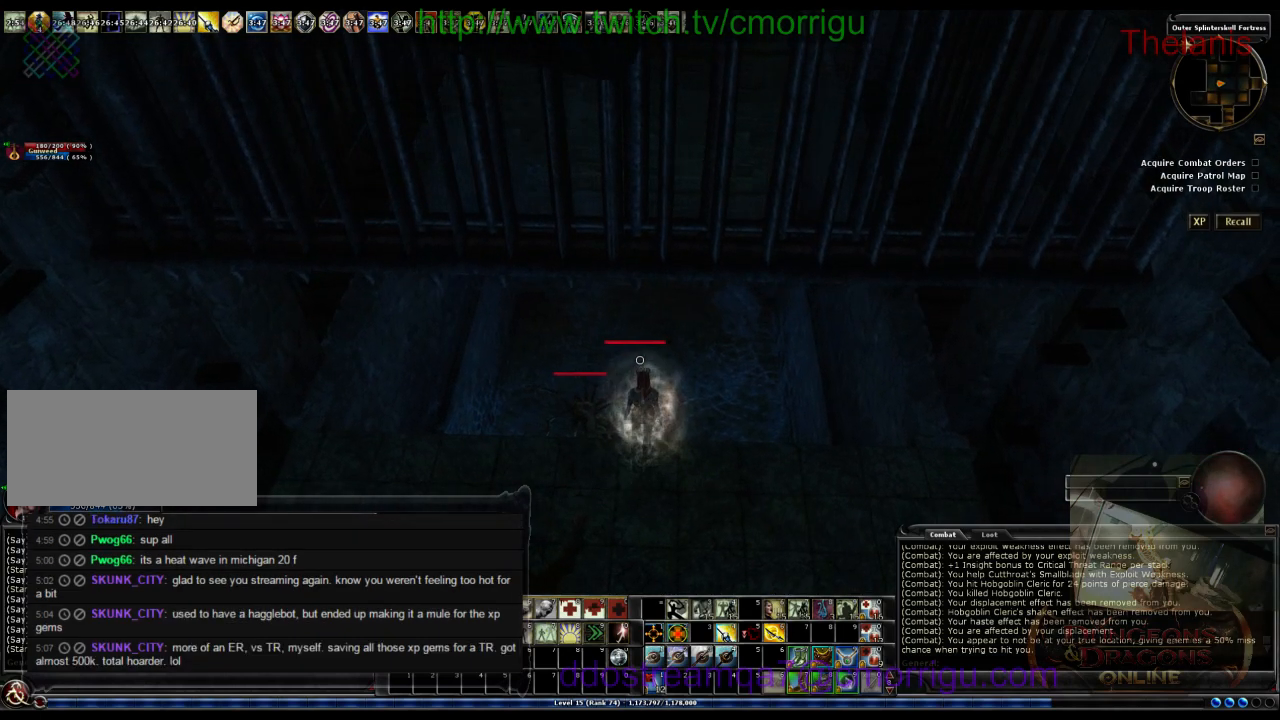
{"keys": [], "events": []}
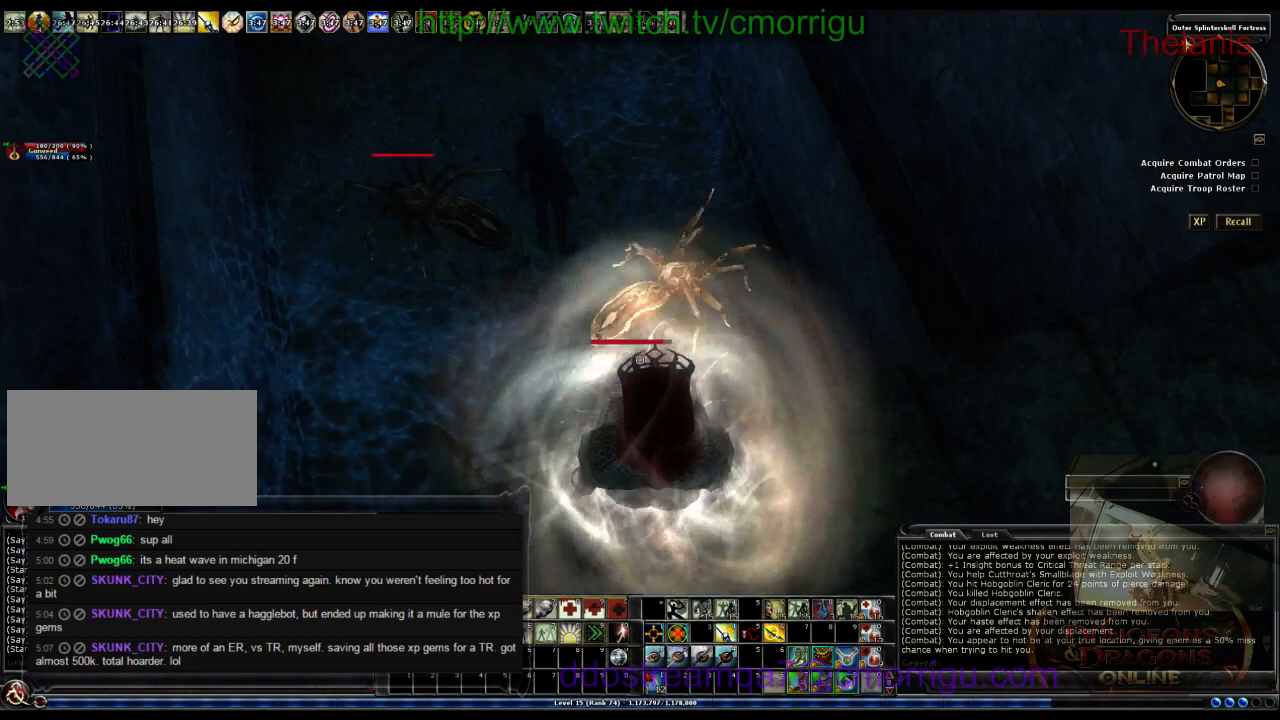
{"keys": ["w"], "events": [[133, "w", "down"]]}
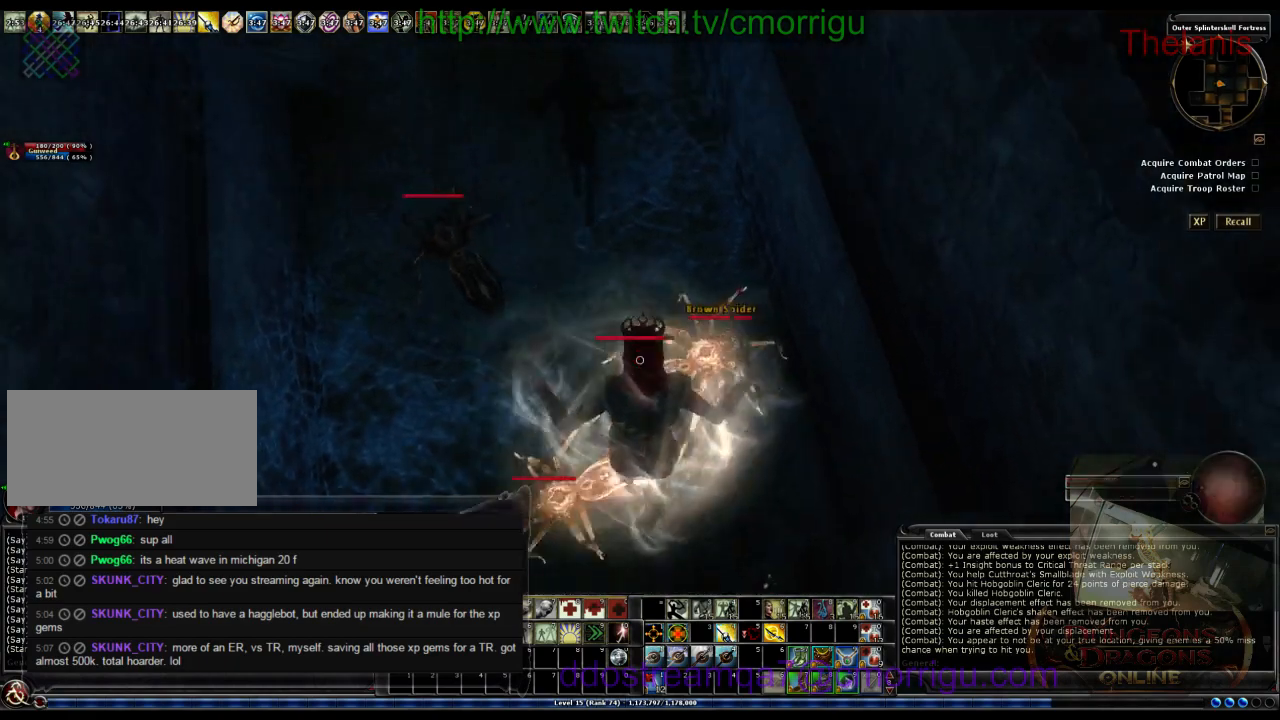
{"keys": ["w"], "events": []}
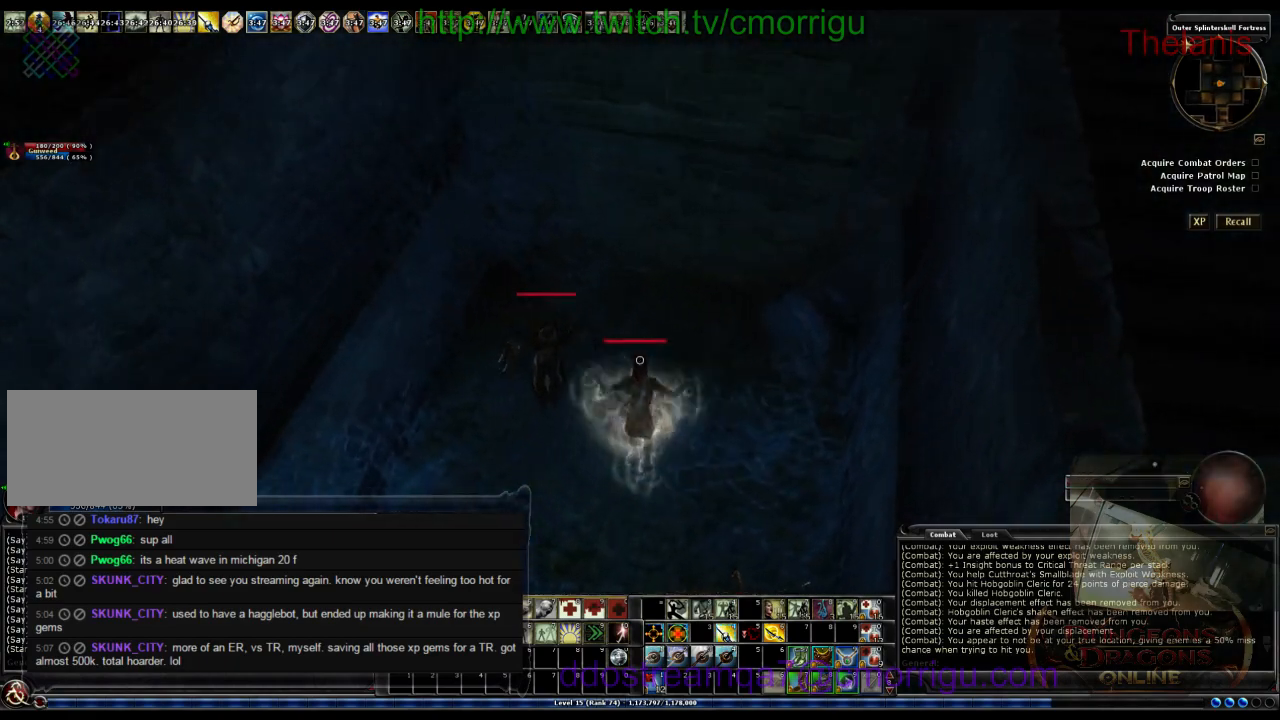
{"keys": [], "events": [[500, "w", "up"]]}
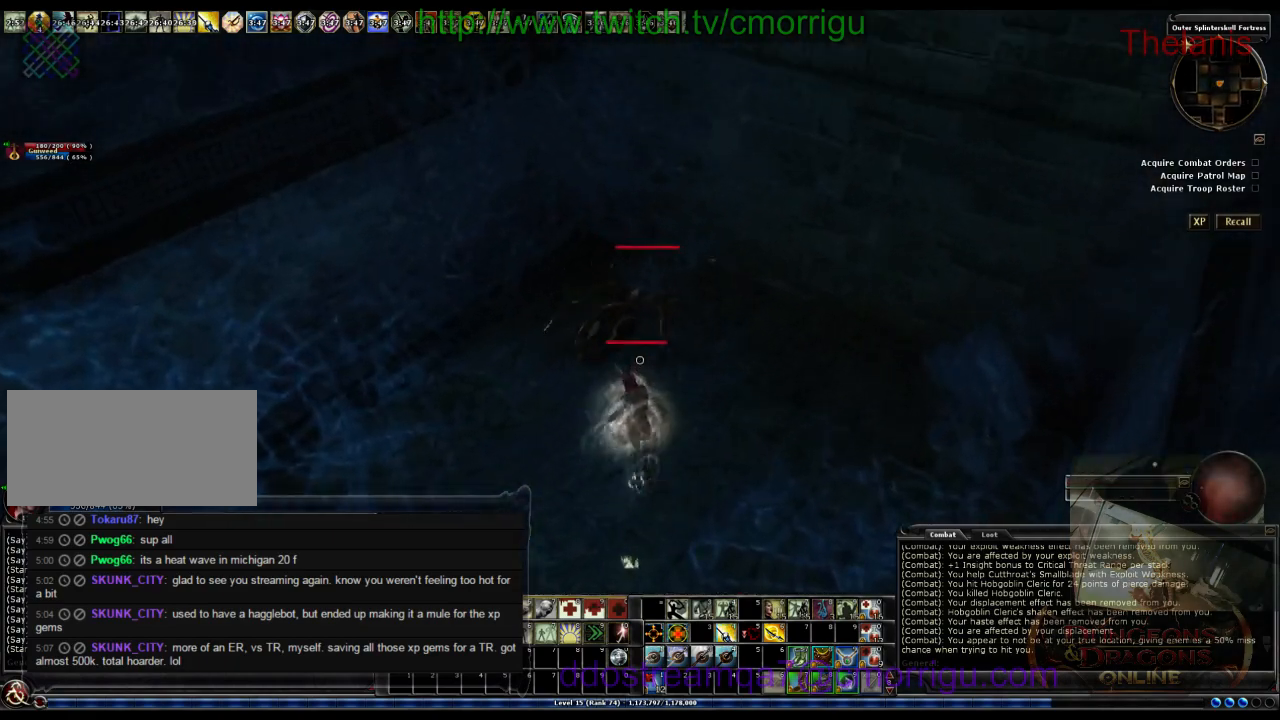
{"keys": [], "events": []}
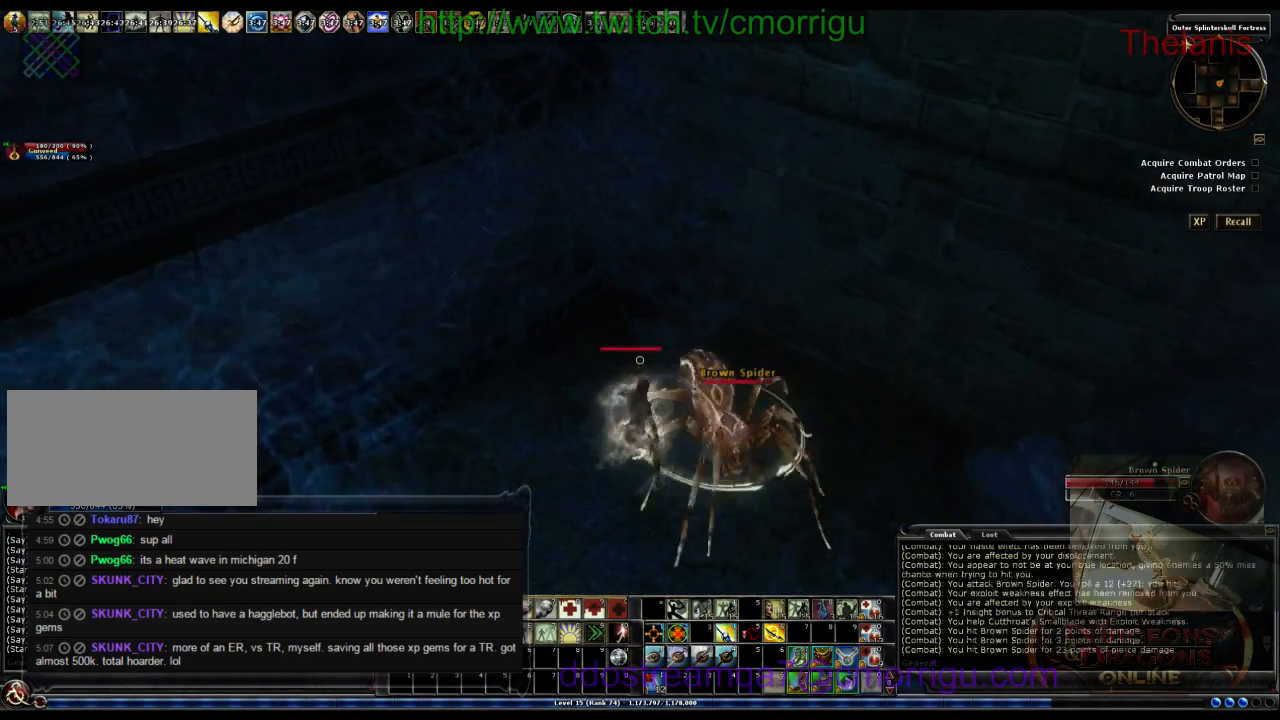
{"keys": [], "events": [[200, "a", "down"], [367, "a", "up"]]}
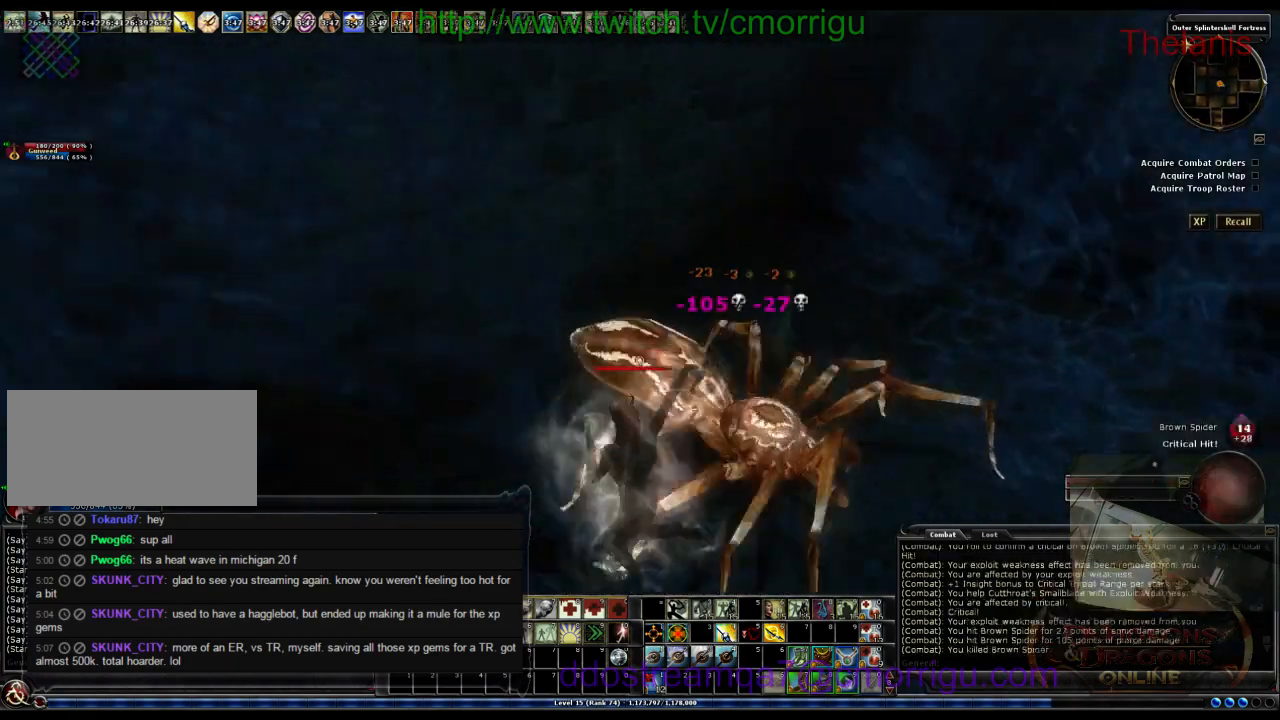
{"keys": ["d"], "events": [[400, "d", "down"]]}
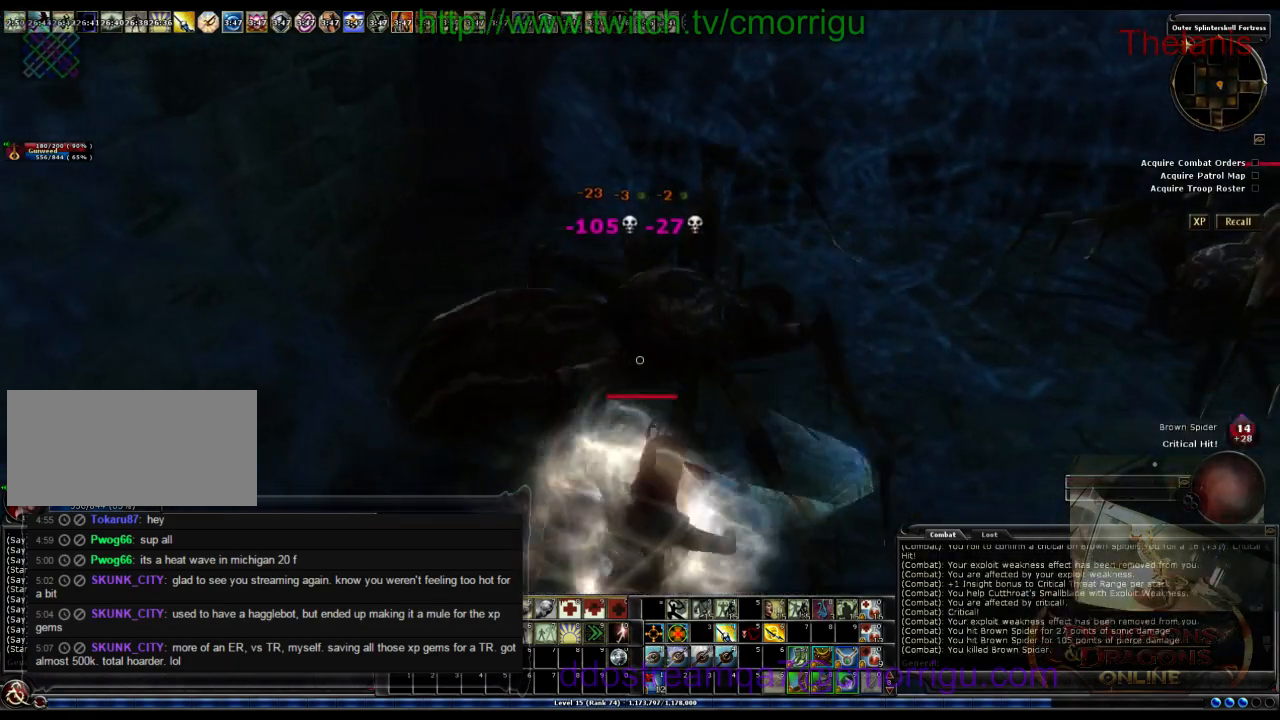
{"keys": ["d", "w"], "events": [[367, "w", "down"]]}
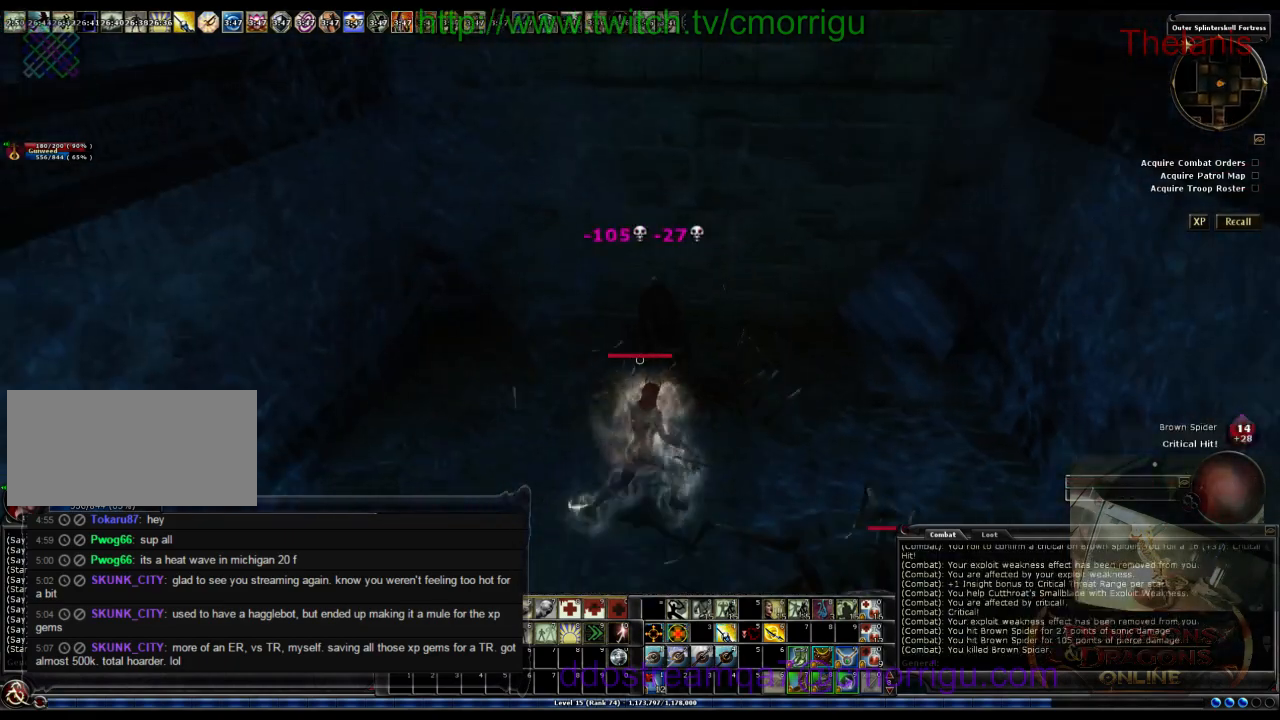
{"keys": [], "events": [[200, "d", "up"], [200, "w", "up"]]}
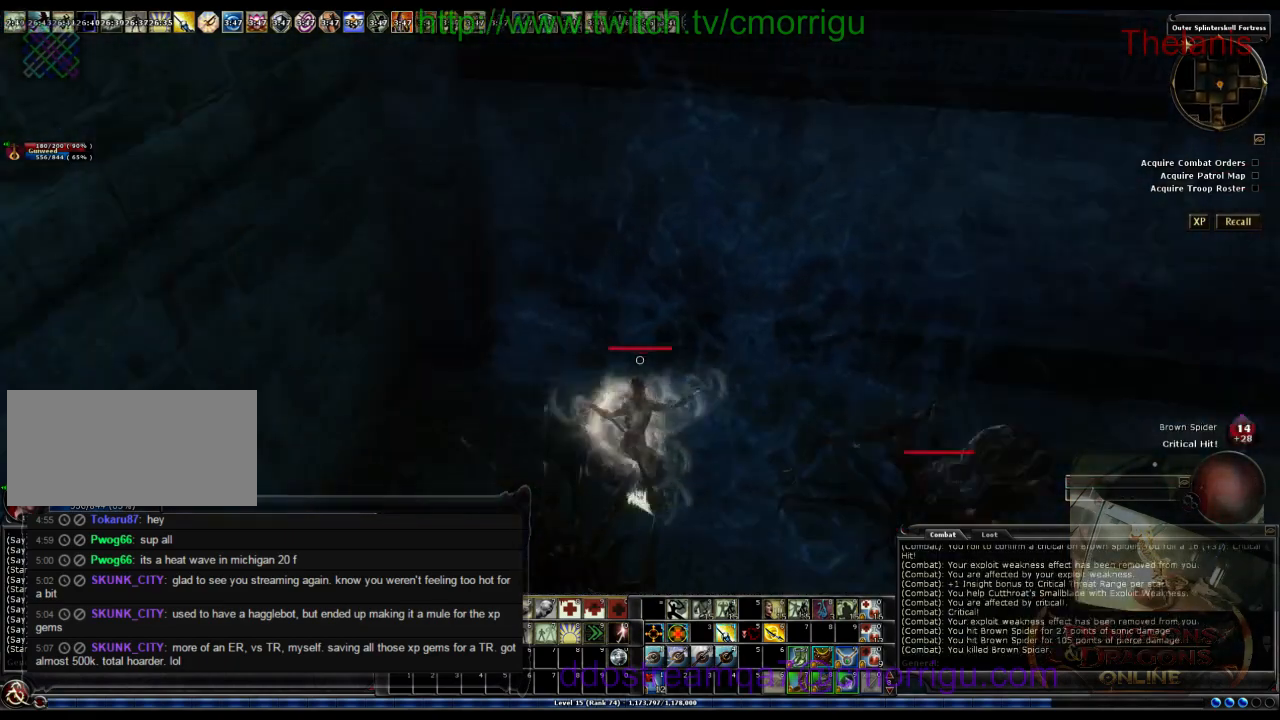
{"keys": ["d", "w"], "events": [[200, "w", "down"], [333, "d", "down"]]}
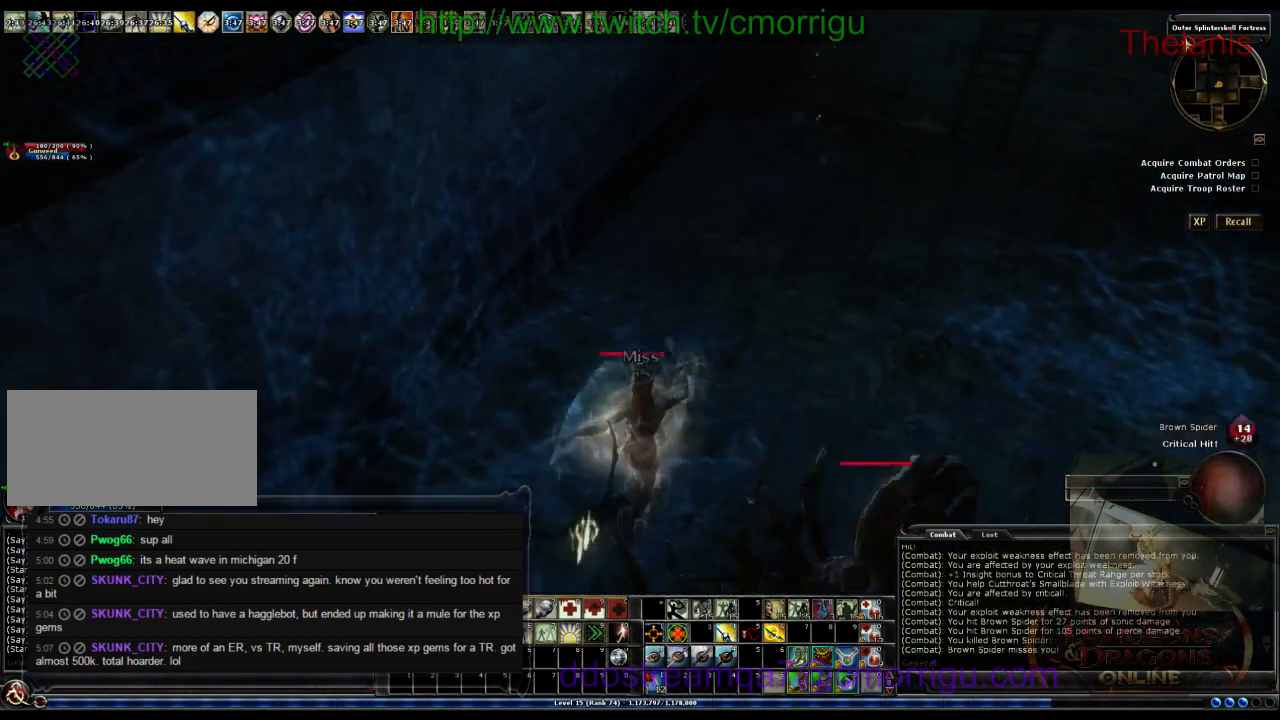
{"keys": [], "events": [[233, "d", "up"], [300, "w", "up"]]}
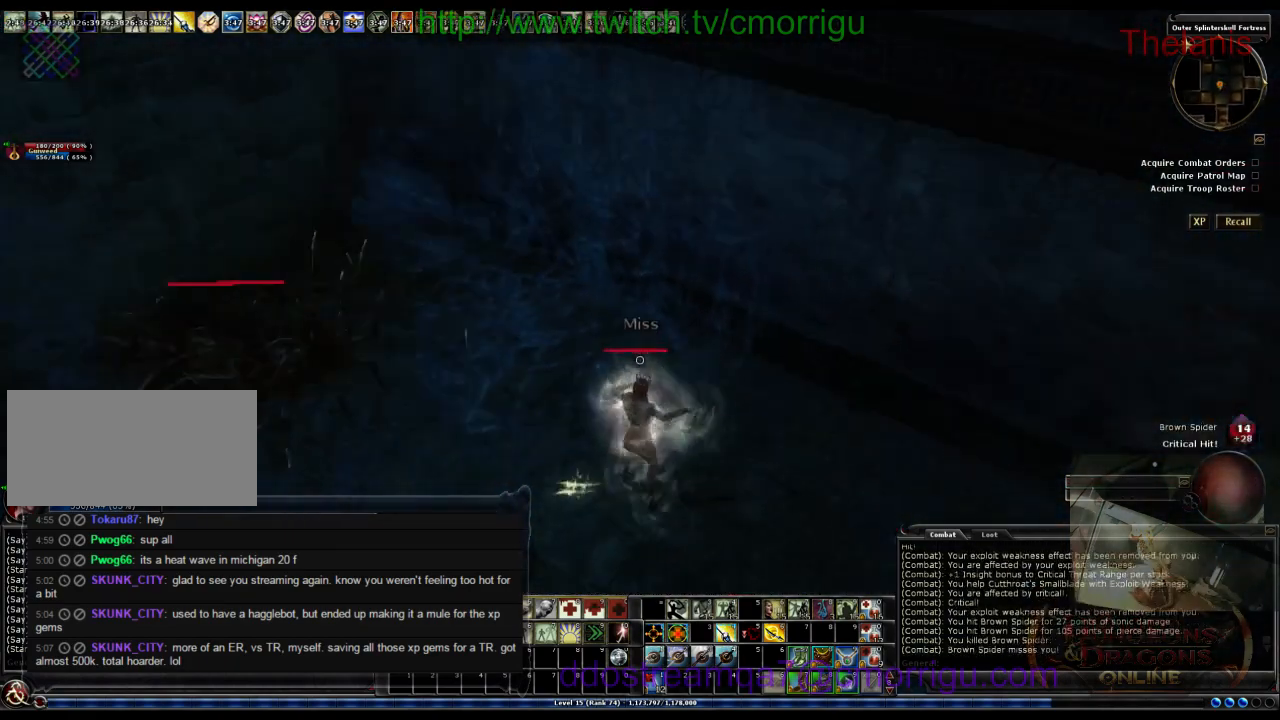
{"keys": ["a", "w"], "events": [[167, "a", "down"], [200, "w", "down"]]}
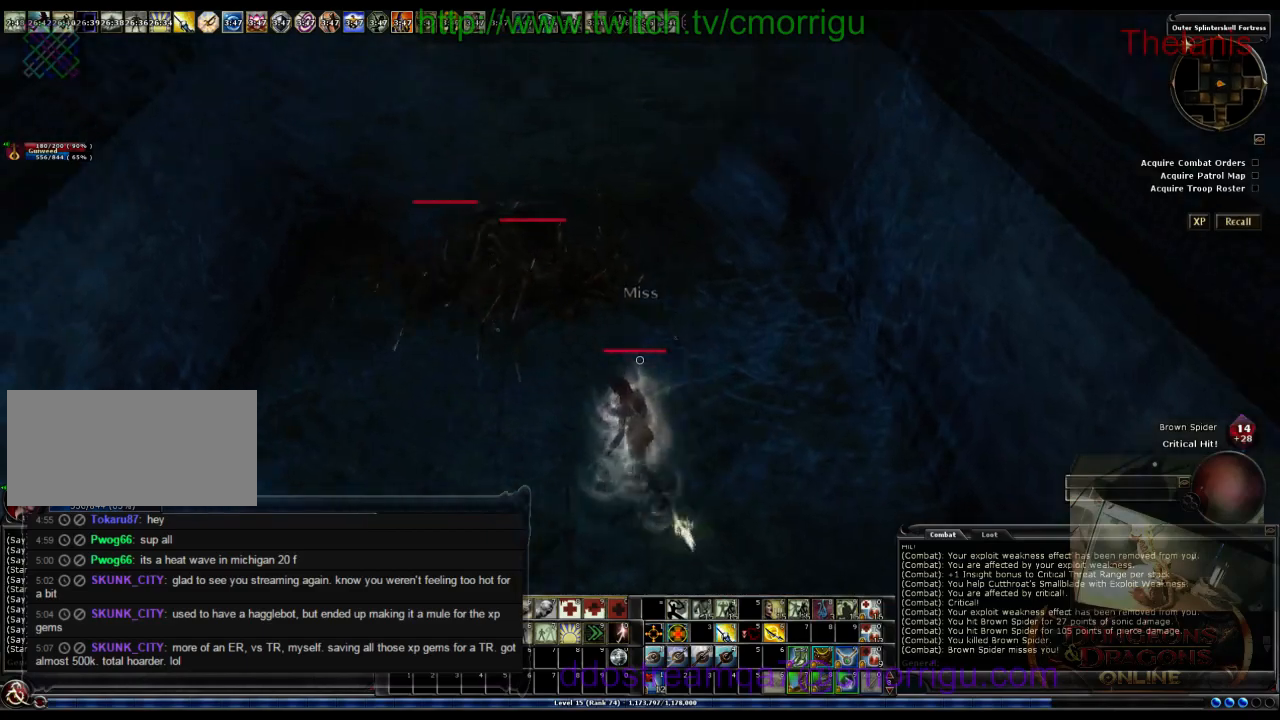
{"keys": [], "events": [[133, "a", "up"], [167, "w", "up"]]}
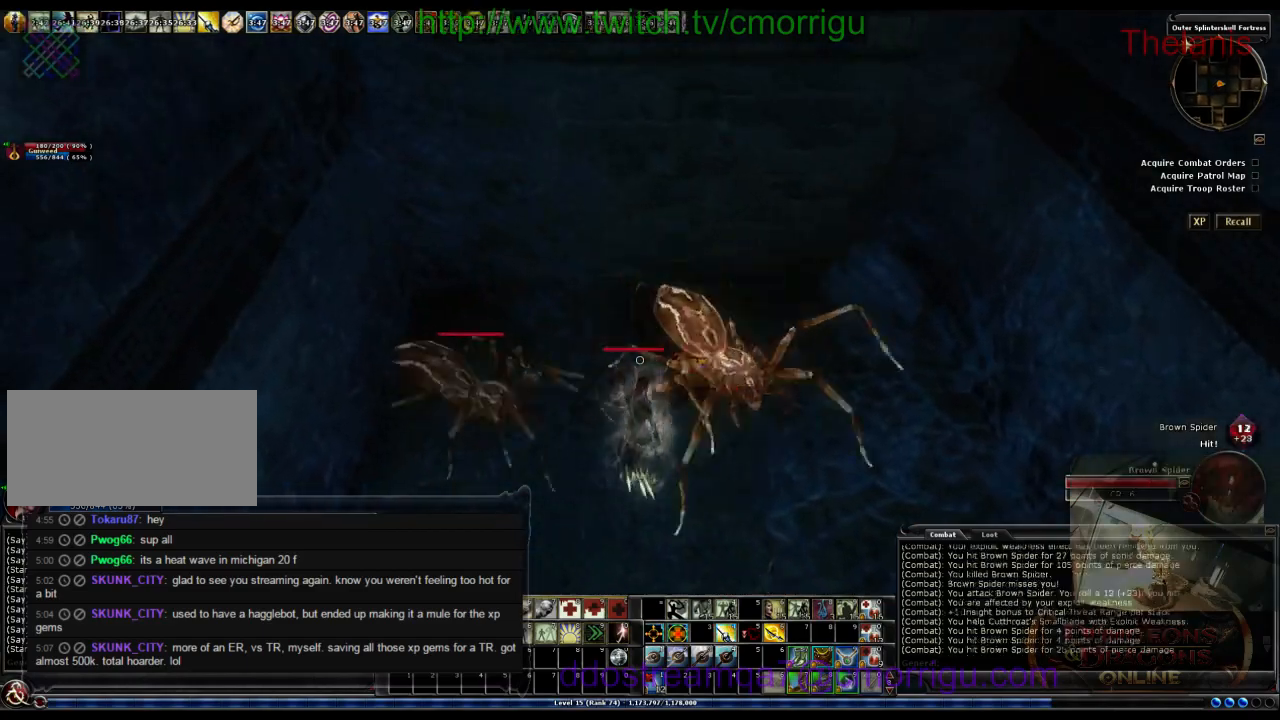
{"keys": [], "events": [[100, "d", "down"], [333, "d", "up"]]}
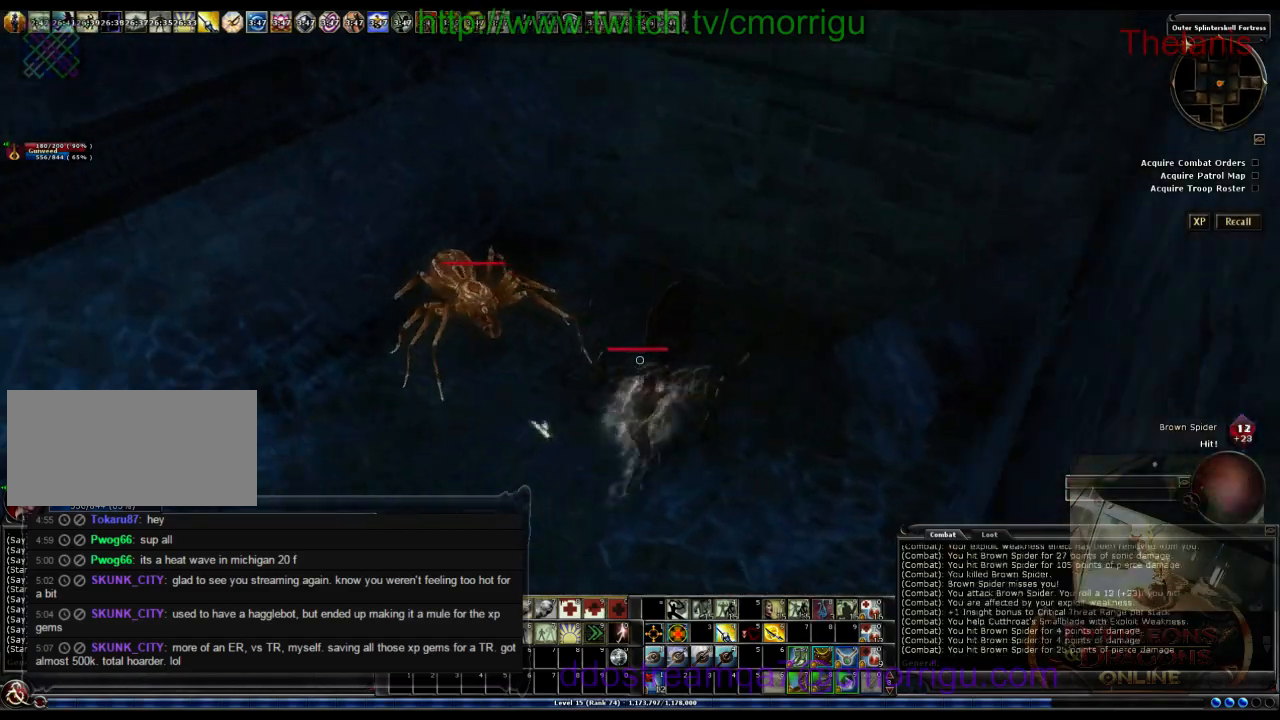
{"keys": ["d", "w"], "events": [[167, "w", "down"], [200, "d", "down"]]}
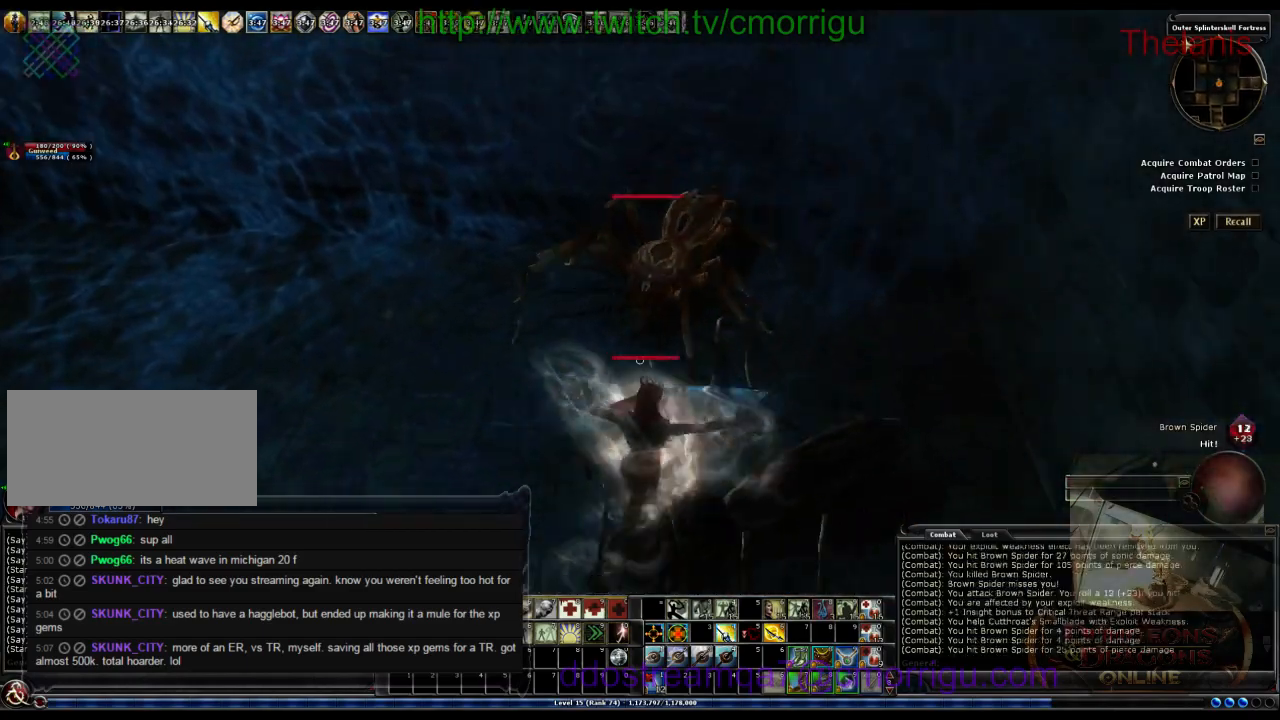
{"keys": [], "events": [[67, "d", "up"], [133, "w", "up"]]}
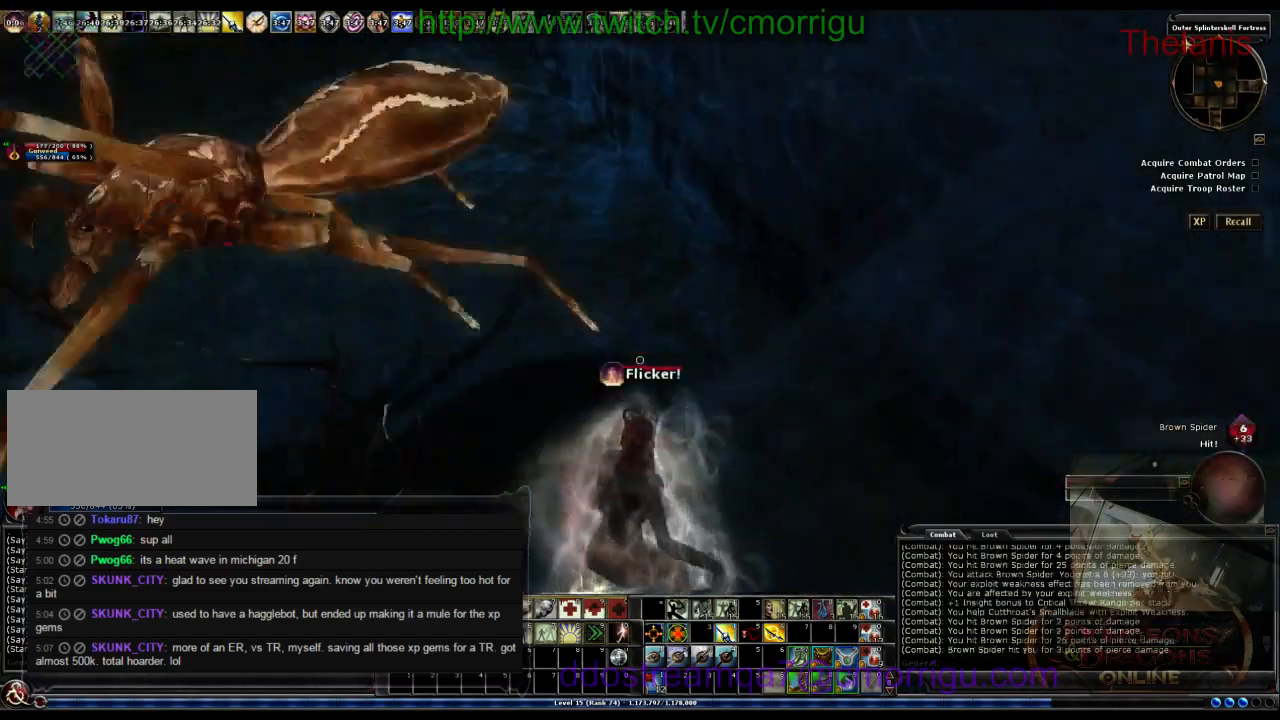
{"keys": ["a", "w"], "events": [[400, "a", "down"], [400, "w", "down"]]}
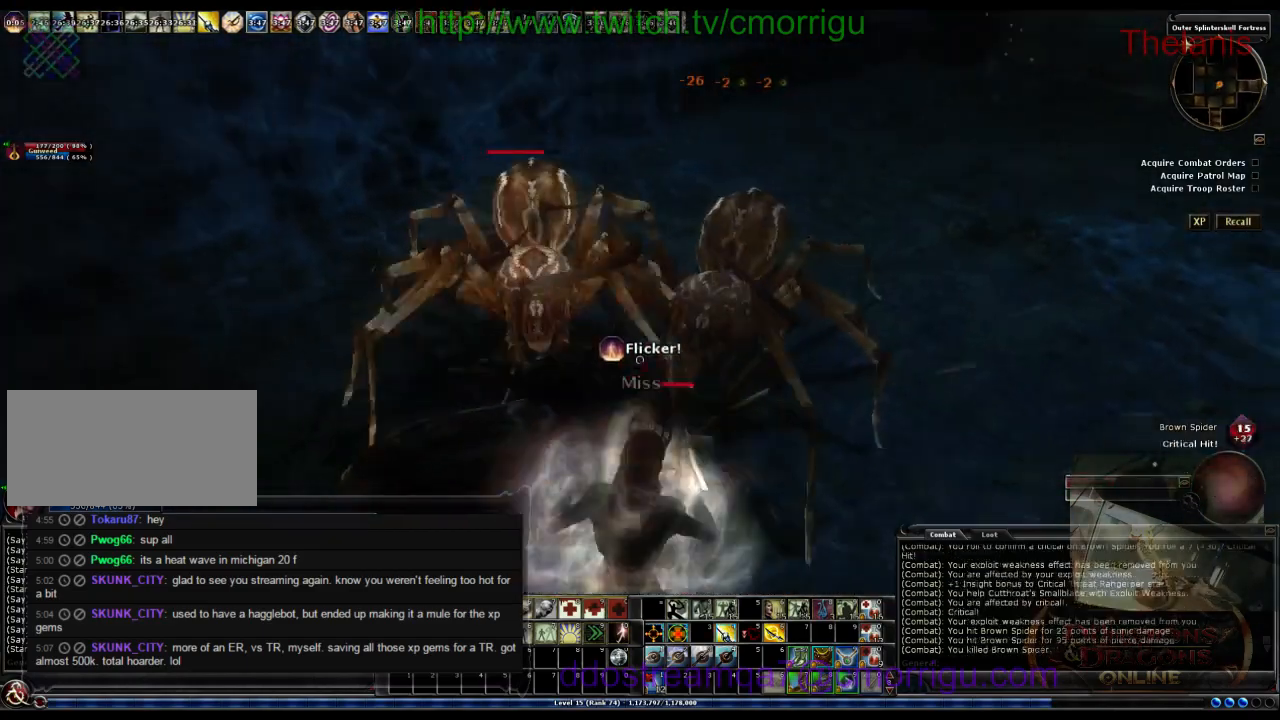
{"keys": ["a"], "events": [[233, "a", "up"], [300, "w", "up"], [500, "a", "down"]]}
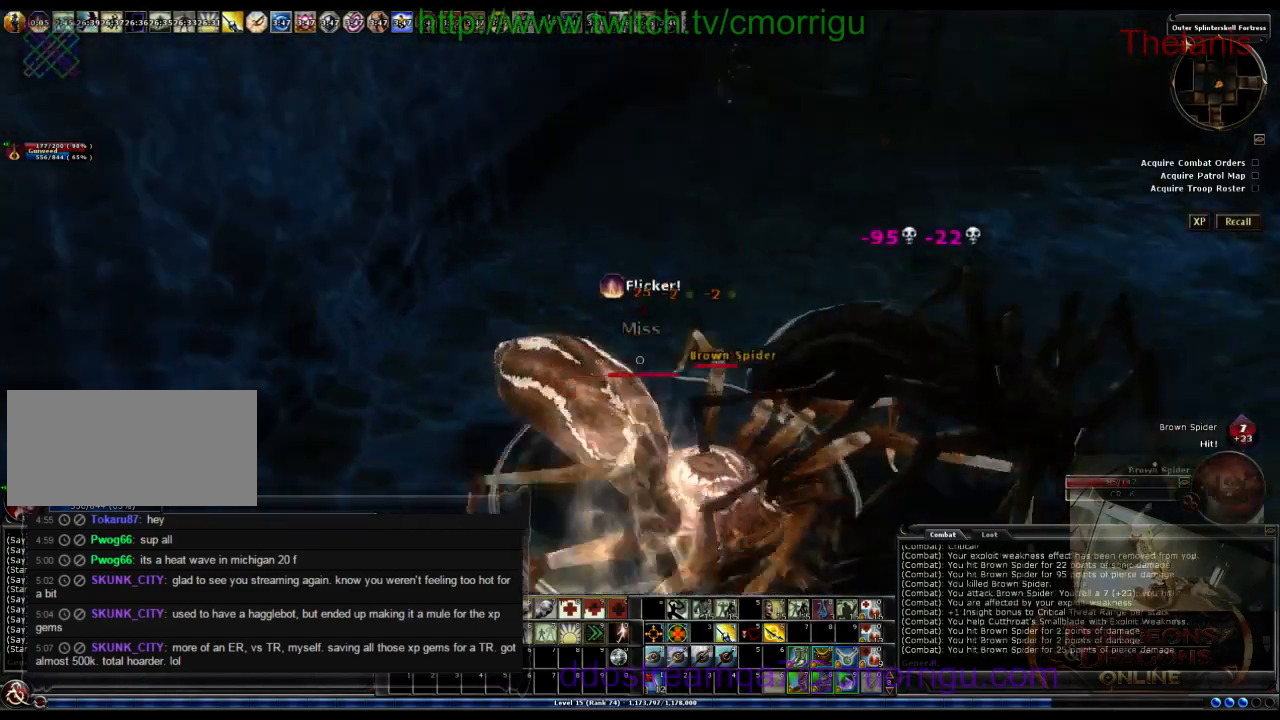
{"keys": ["a", "w"], "events": [[167, "w", "down"]]}
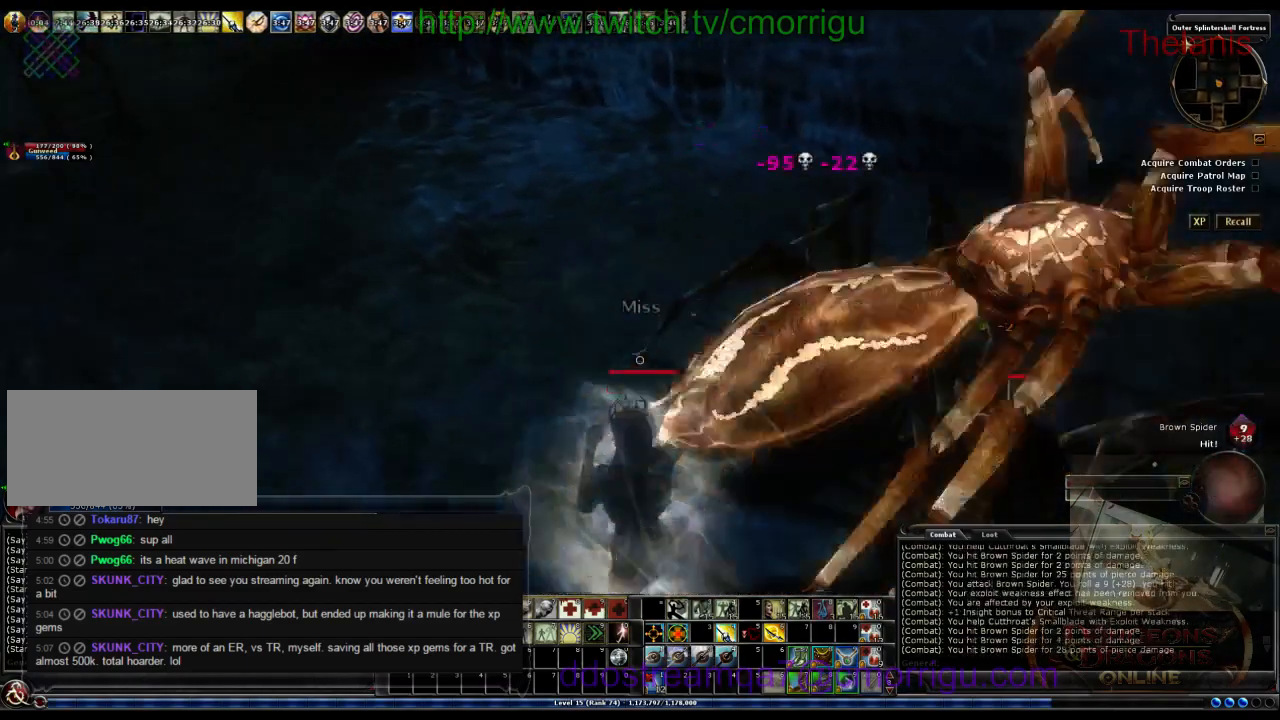
{"keys": [], "events": [[33, "a", "up"], [67, "w", "up"]]}
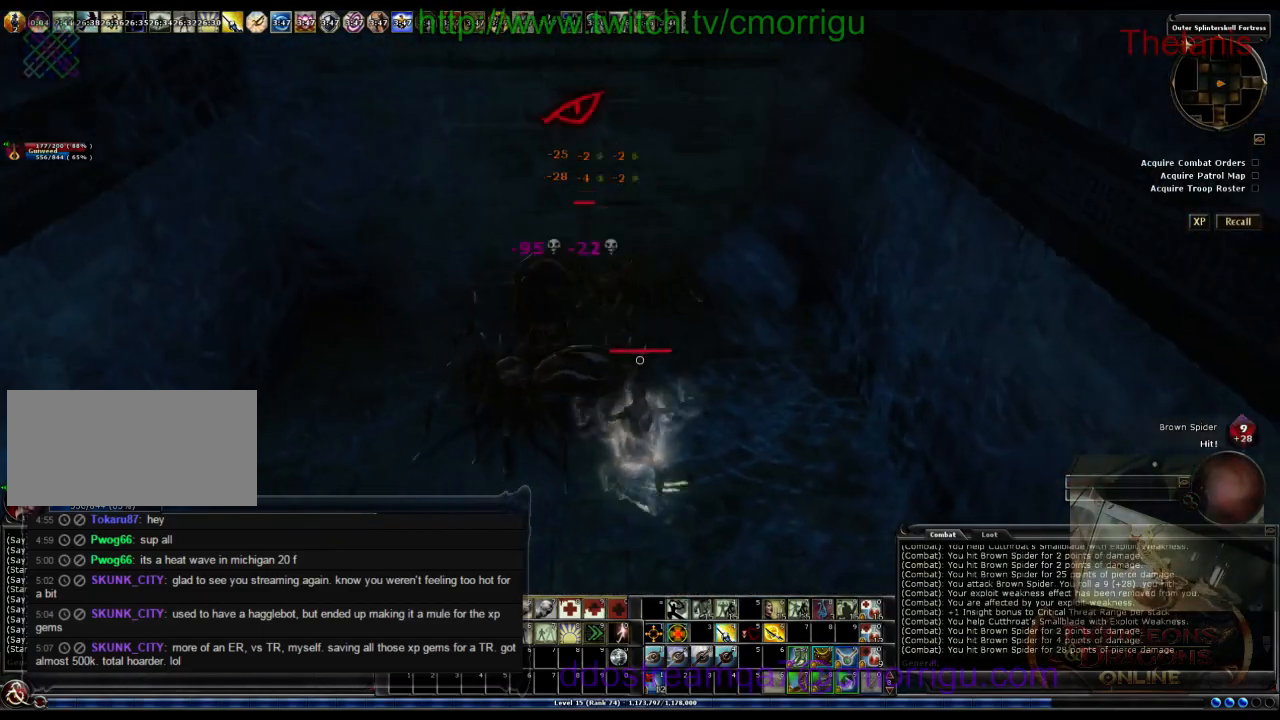
{"keys": ["d", "w"], "events": [[67, "w", "down"], [500, "d", "down"]]}
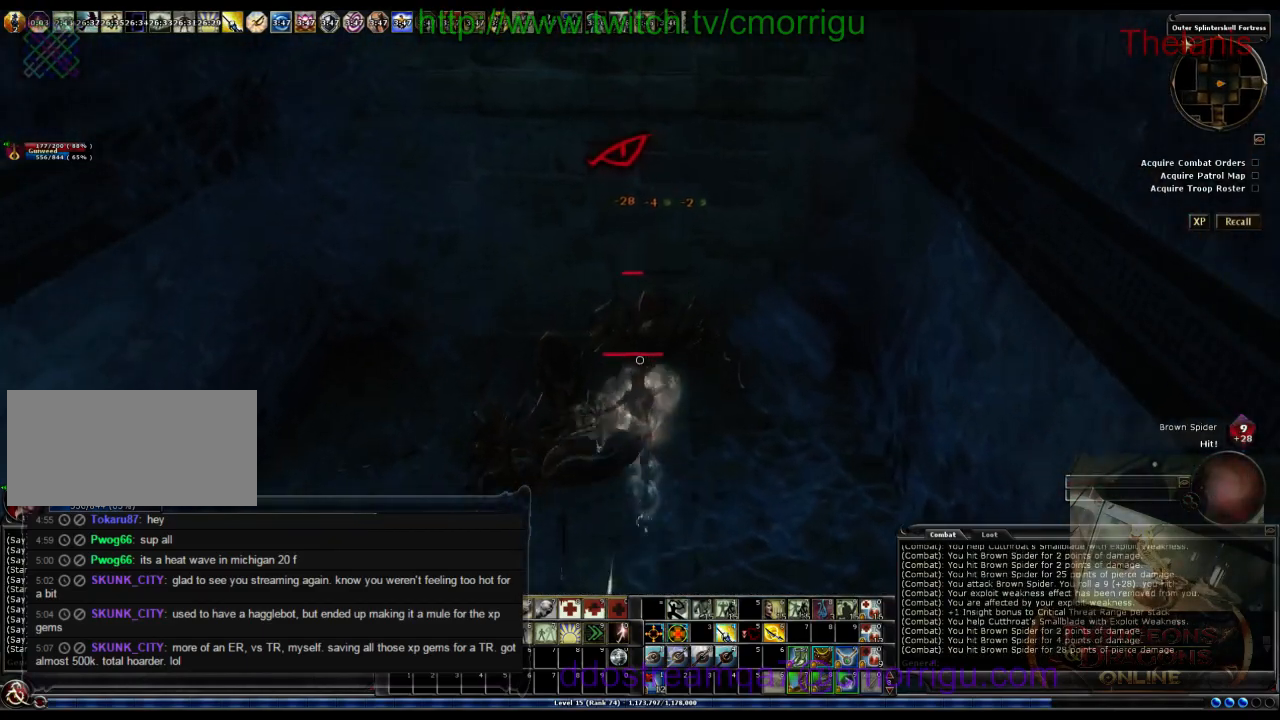
{"keys": [], "events": [[133, "w", "up"], [167, "d", "up"]]}
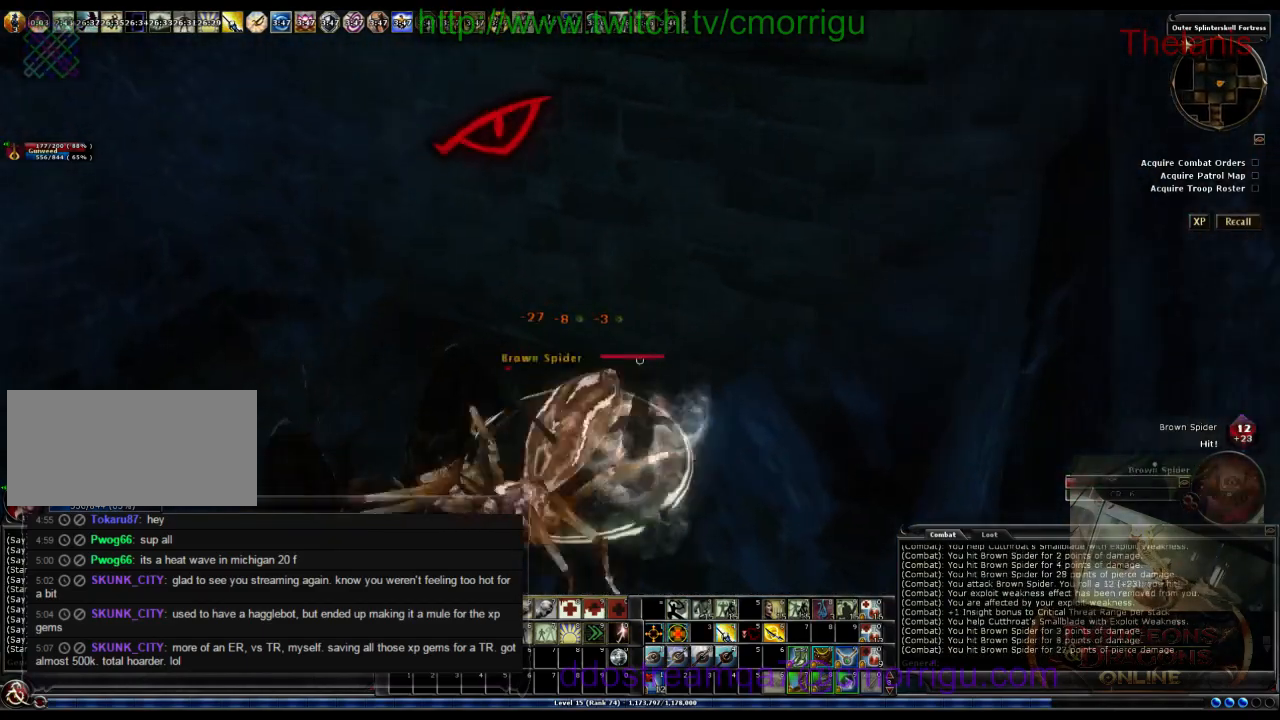
{"keys": [], "events": []}
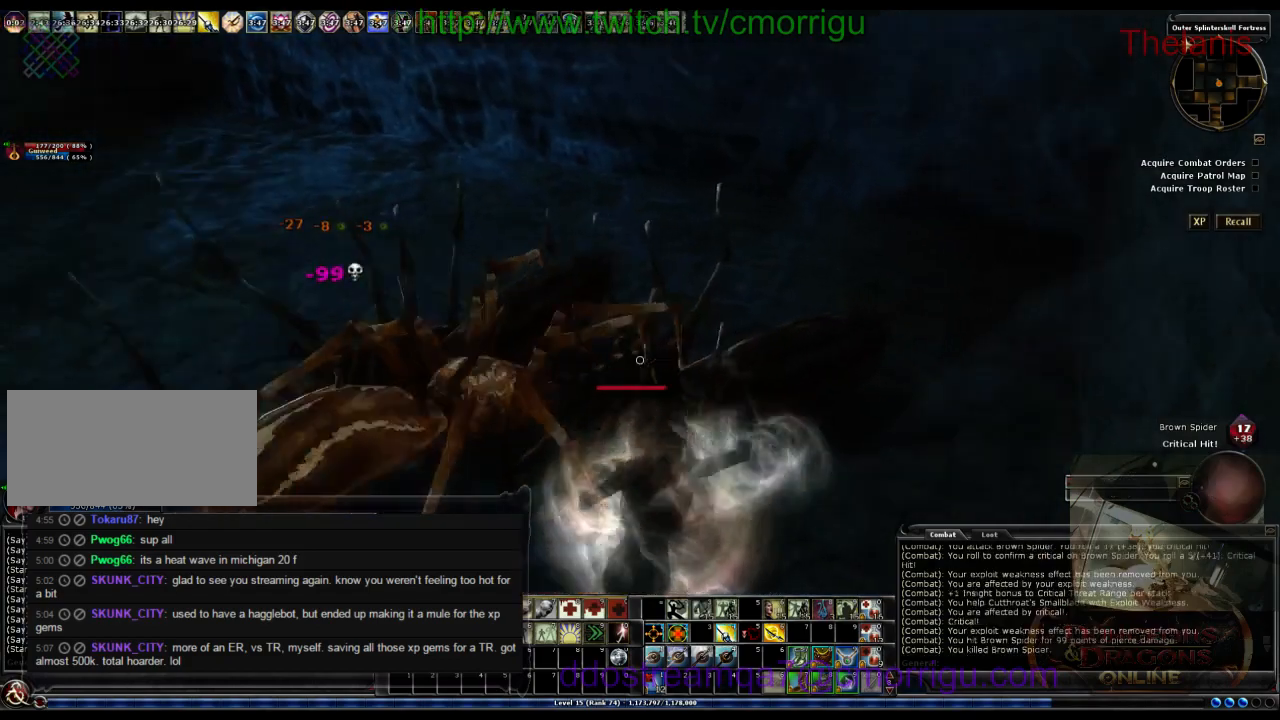
{"keys": ["w"], "events": [[33, "d", "down"], [33, "w", "down"], [433, "d", "up"]]}
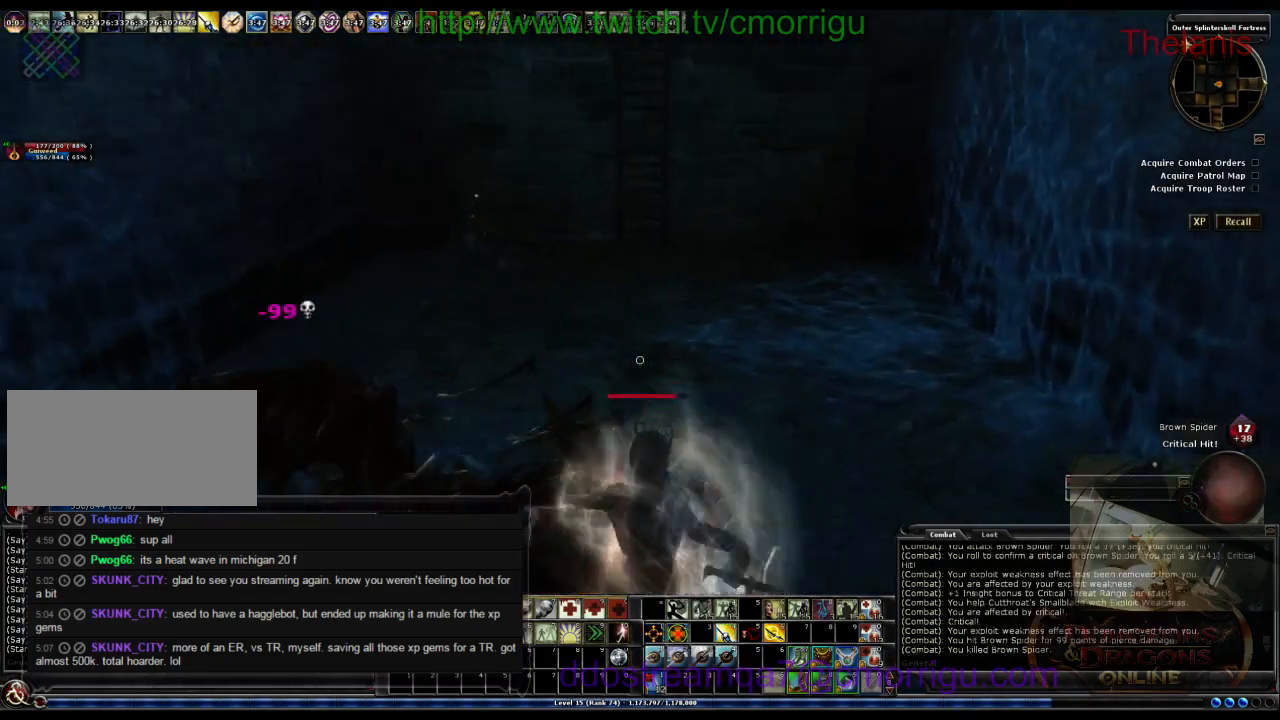
{"keys": ["w"], "events": []}
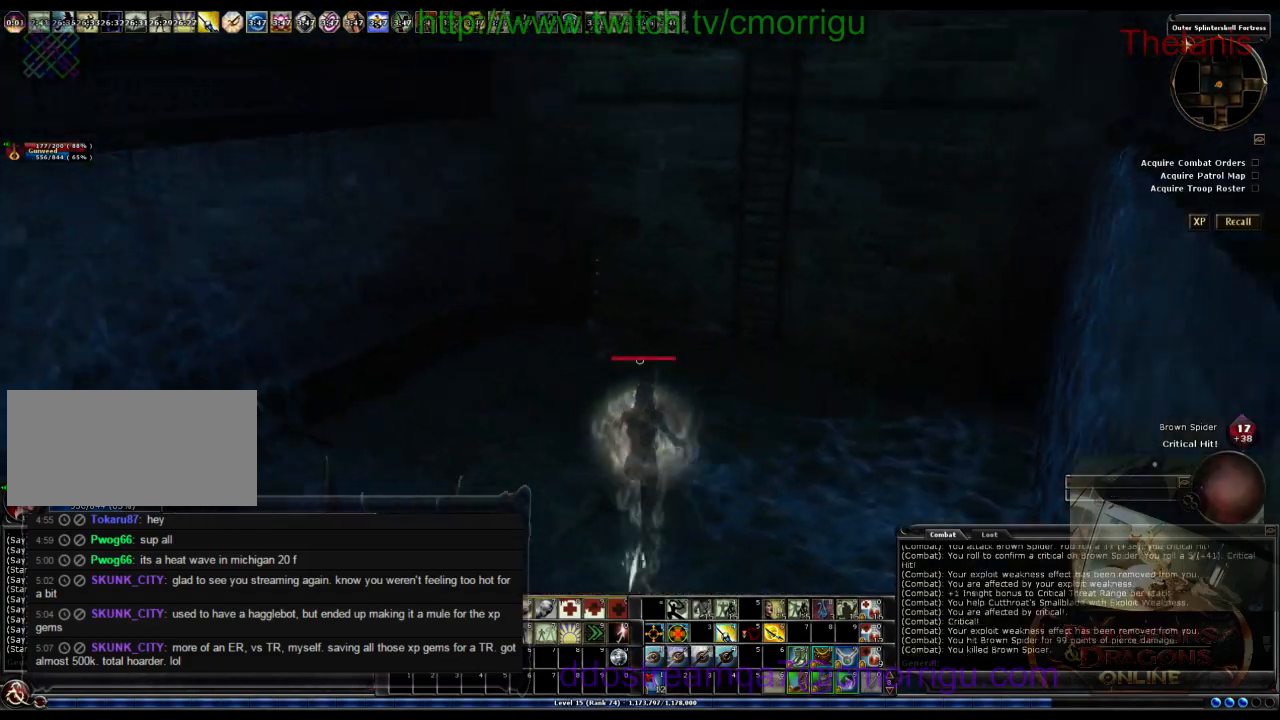
{"keys": [], "events": [[400, "w", "up"]]}
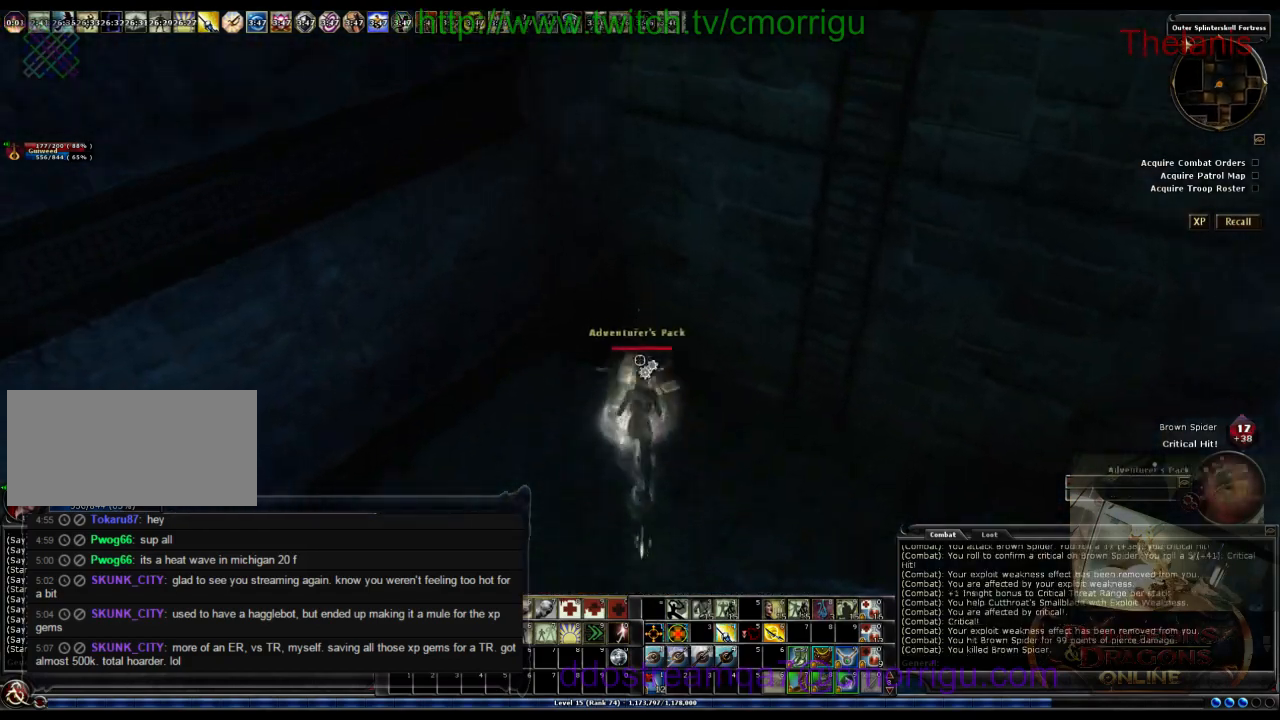
{"keys": [], "events": []}
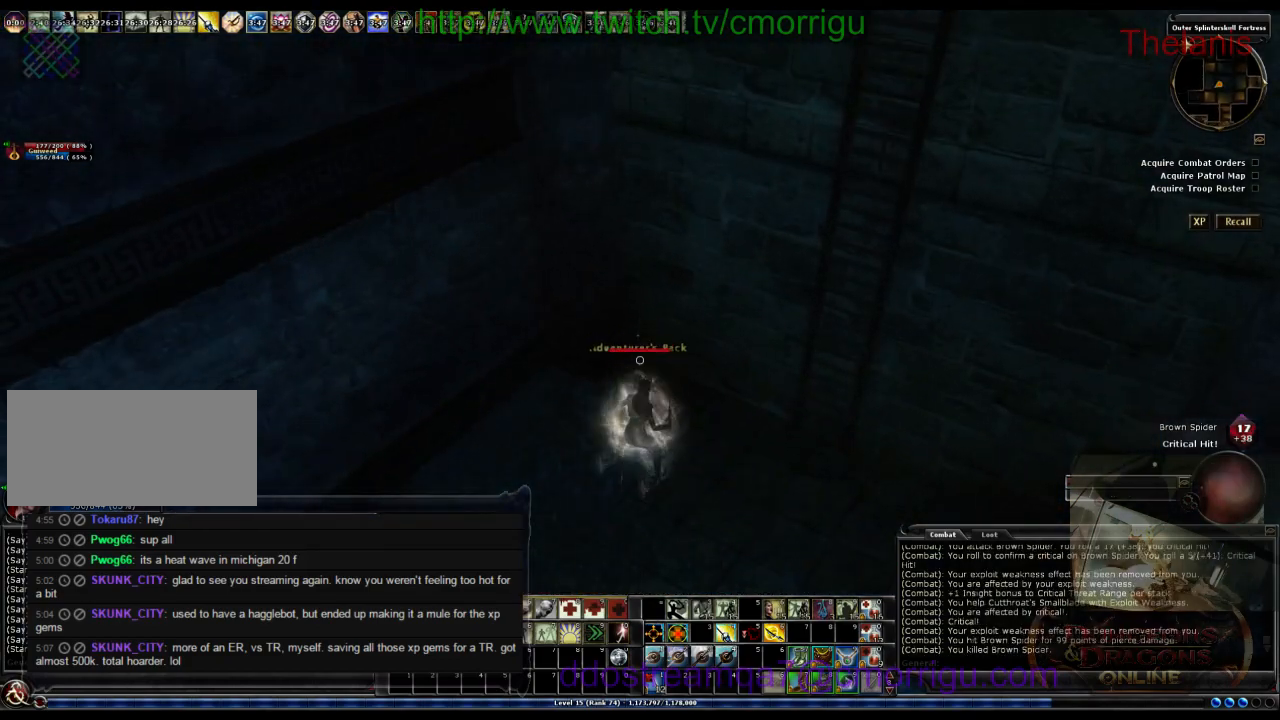
{"keys": [], "events": []}